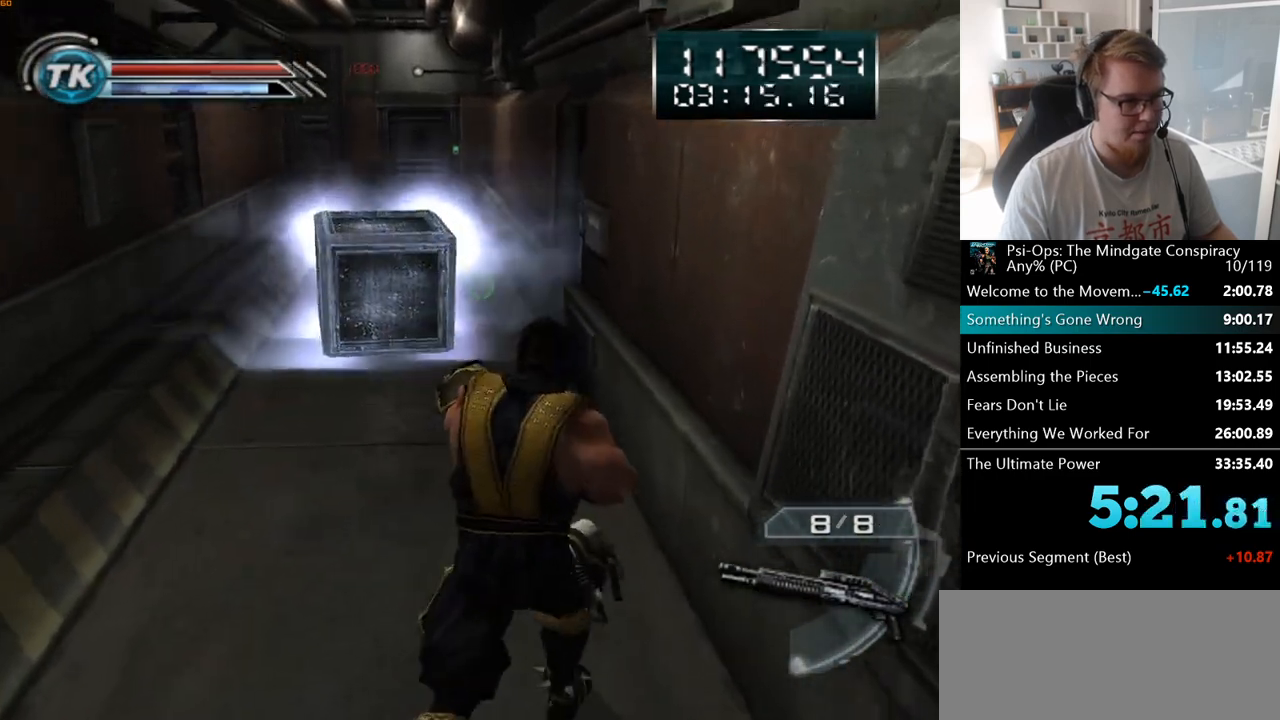
Gameplay with keyboard and mouse; each line is a JSON object with the keys and mouse buttons held at the frame after it. "events" lists presses ("down") and releases ("up") of "a", "ctrl", "d", "e", "f", "q", "r", "s", "shift", "space", "tab", "w", "mouse_left", "mouse_wheel", "mouse_right", "mouse_mb4" and "mouse_mb5" between this image and that frame as [ms after this image, input, new state], when the widget could be followed in between. "mouse_left", "mouse_wheel", "mouse_right", "mouse_mb4", "mouse_mb5" = the "left", "wheel", "right", "mb4", "mb5" buttons of the "mouse" list. No other keys are recorded. "wheel" means that the mouse wheel is clicked or scrolled. Mouse movement is not recorded.
{"keys": ["w"], "mouse": [], "events": []}
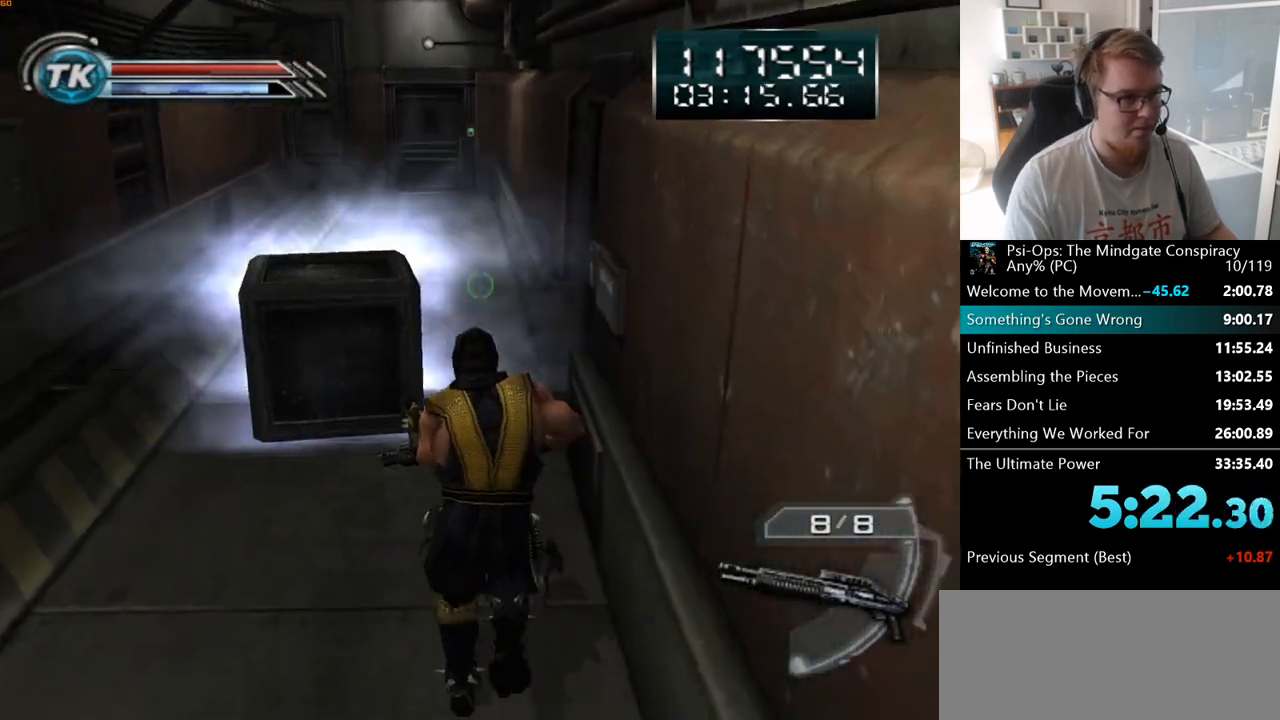
{"keys": ["d", "w"], "mouse": [], "events": [[483, "d", "down"]]}
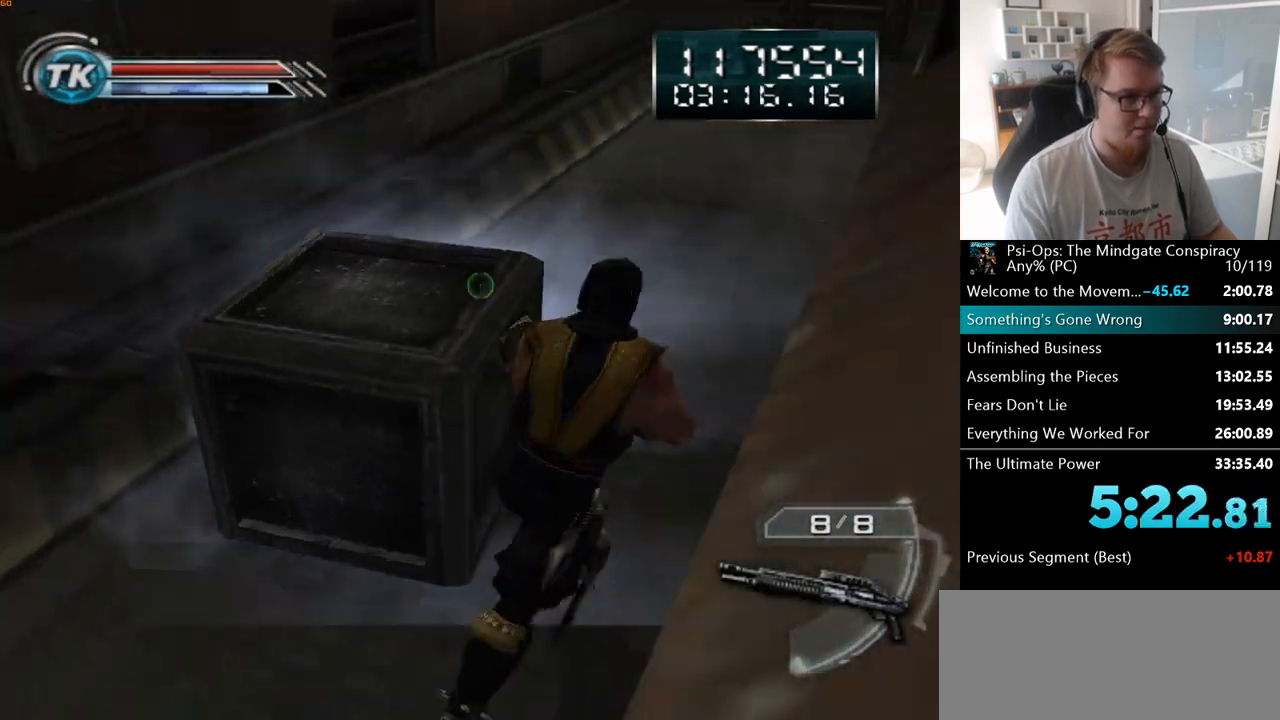
{"keys": ["s"], "mouse": ["right"], "events": [[67, "w", "up"], [167, "d", "up"], [233, "s", "down"], [400, "mouse_right", "down"]]}
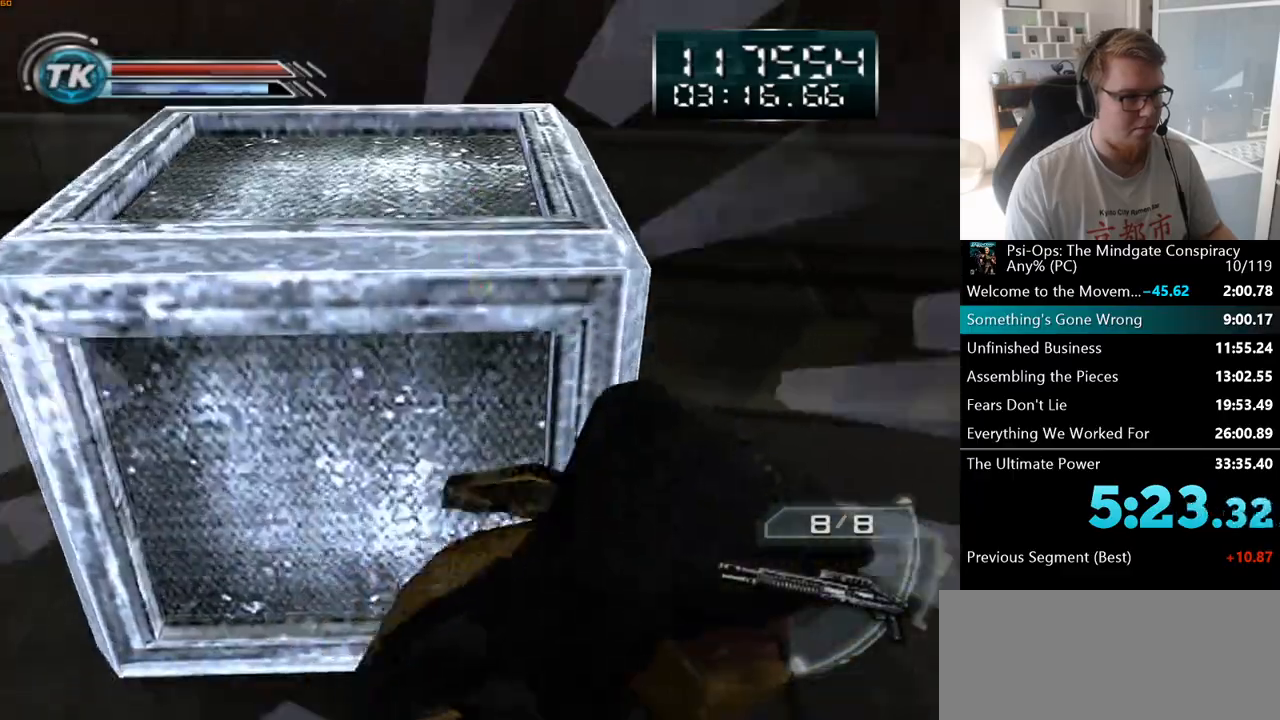
{"keys": ["s"], "mouse": ["right"], "events": []}
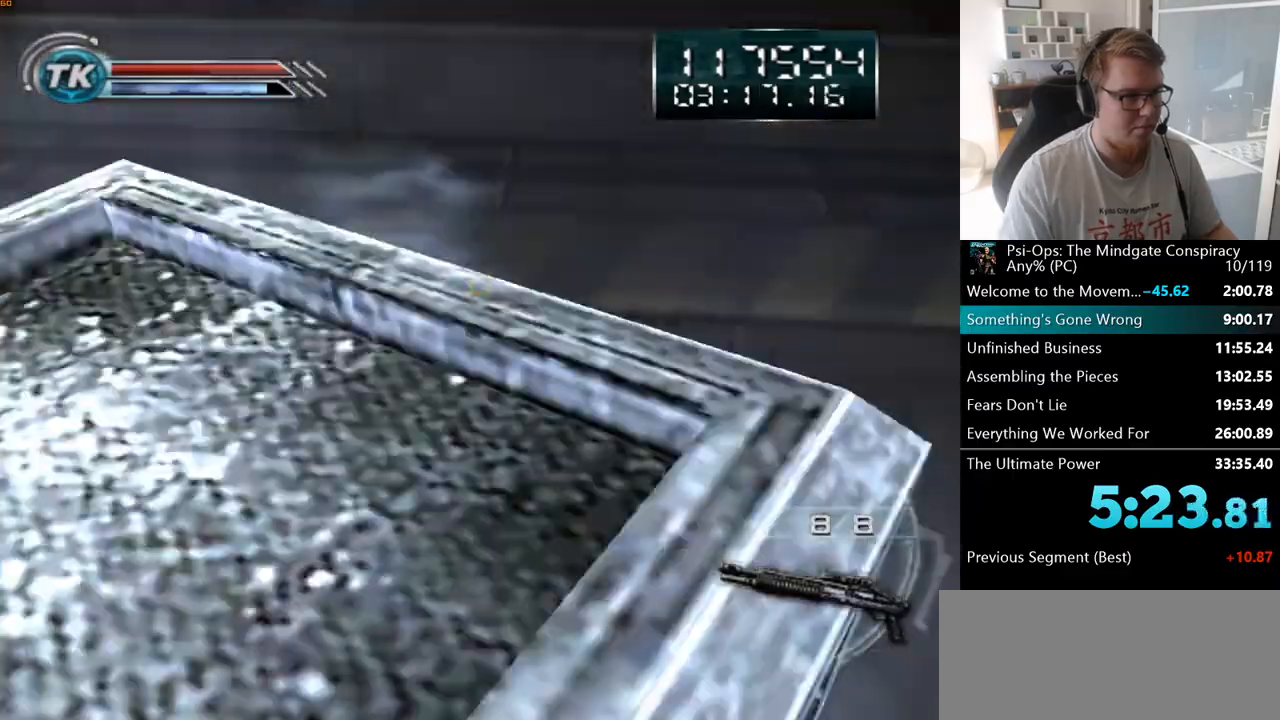
{"keys": ["s"], "mouse": ["right"], "events": []}
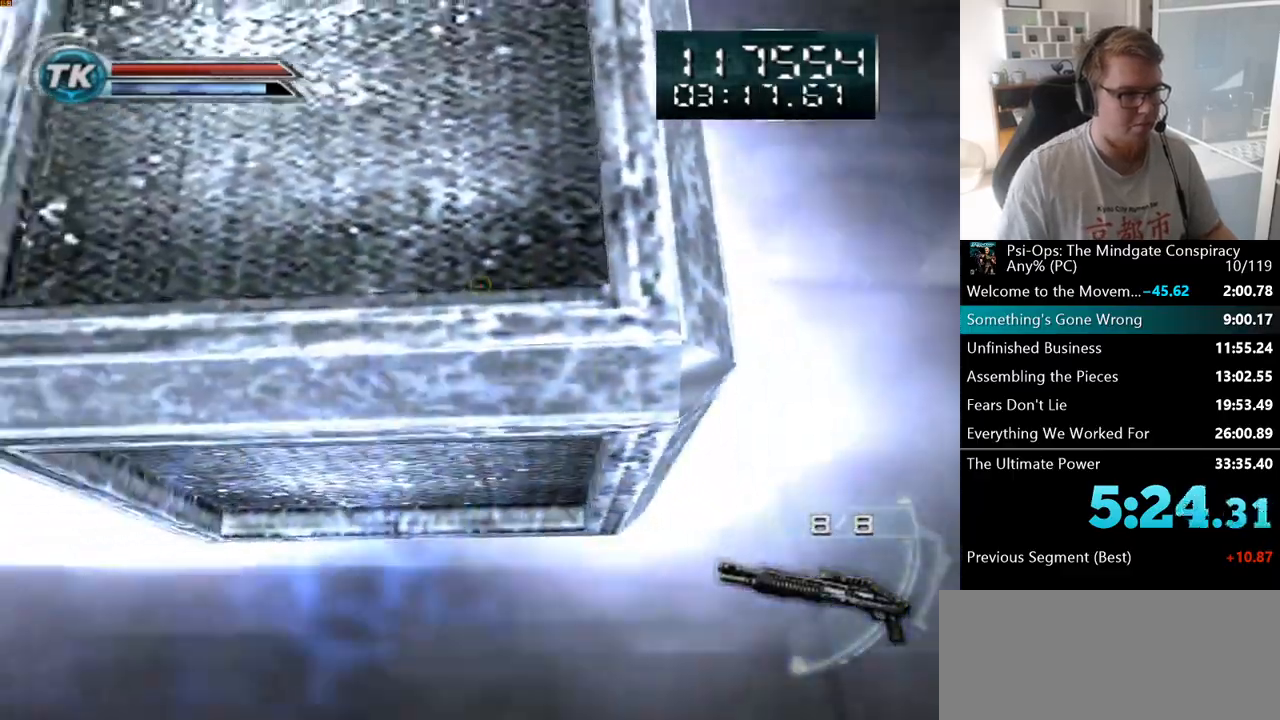
{"keys": ["s"], "mouse": ["right"], "events": [[33, "a", "down"], [83, "a", "up"], [133, "a", "down"], [183, "a", "up"]]}
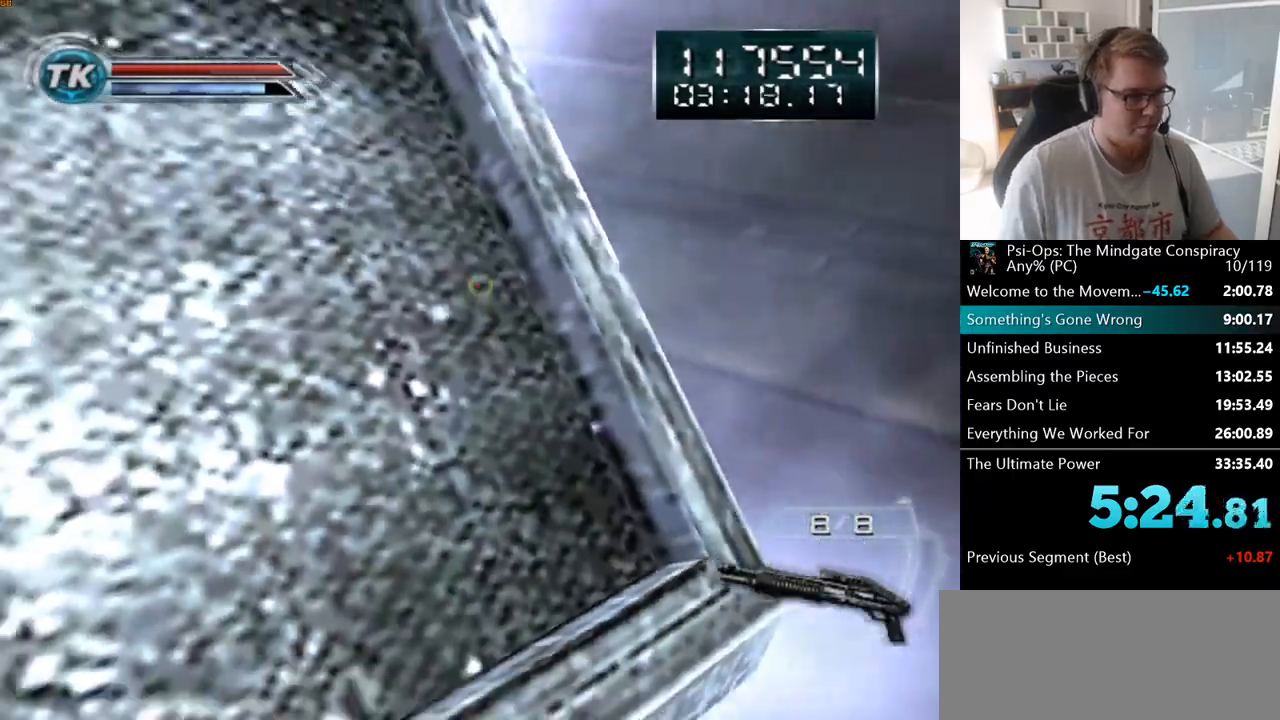
{"keys": [], "mouse": ["right"], "events": [[33, "a", "down"], [167, "s", "up"], [367, "a", "up"]]}
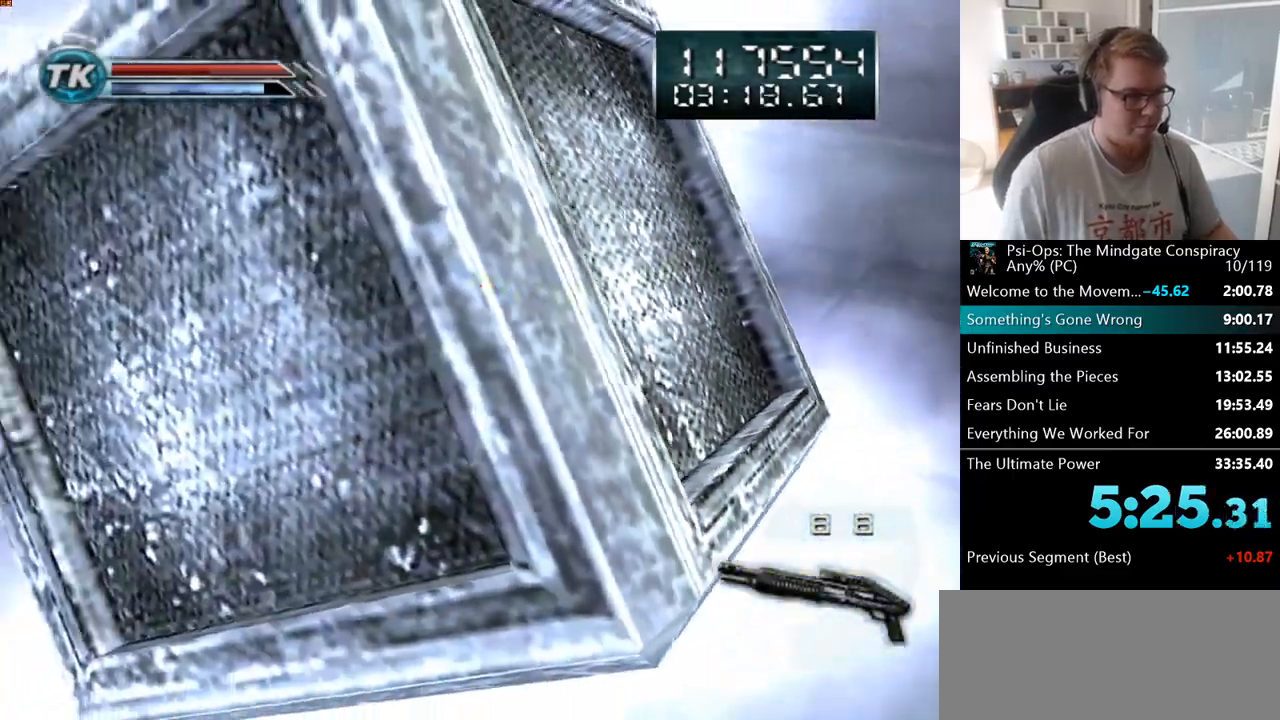
{"keys": ["a"], "mouse": ["right"], "events": [[133, "a", "down"]]}
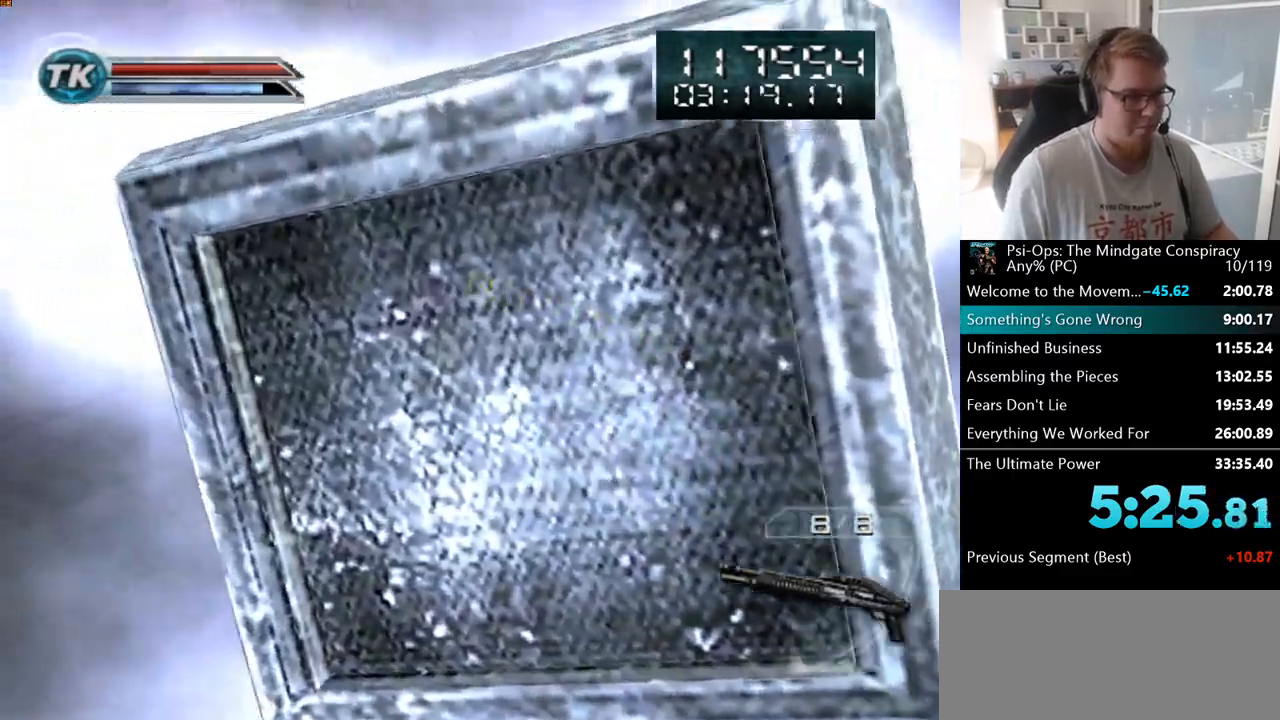
{"keys": ["s"], "mouse": ["right"], "events": [[117, "s", "down"], [167, "a", "up"]]}
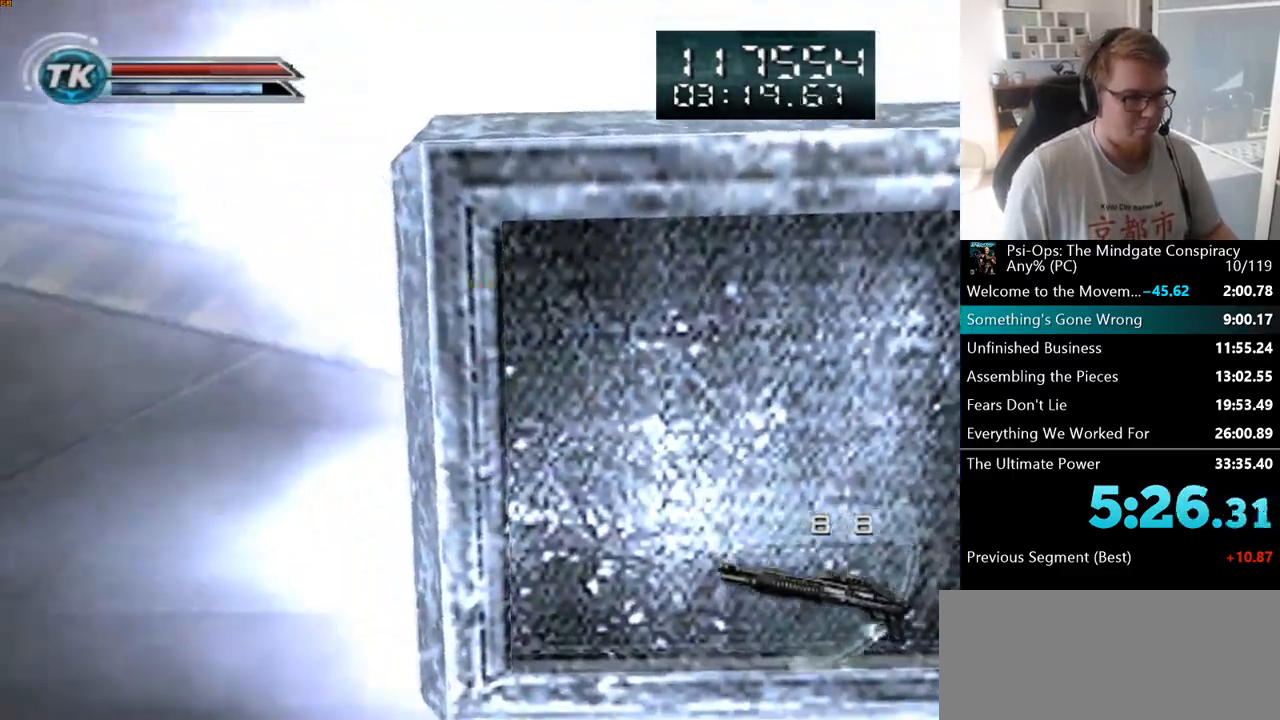
{"keys": ["a", "s"], "mouse": ["right"], "events": [[467, "a", "down"]]}
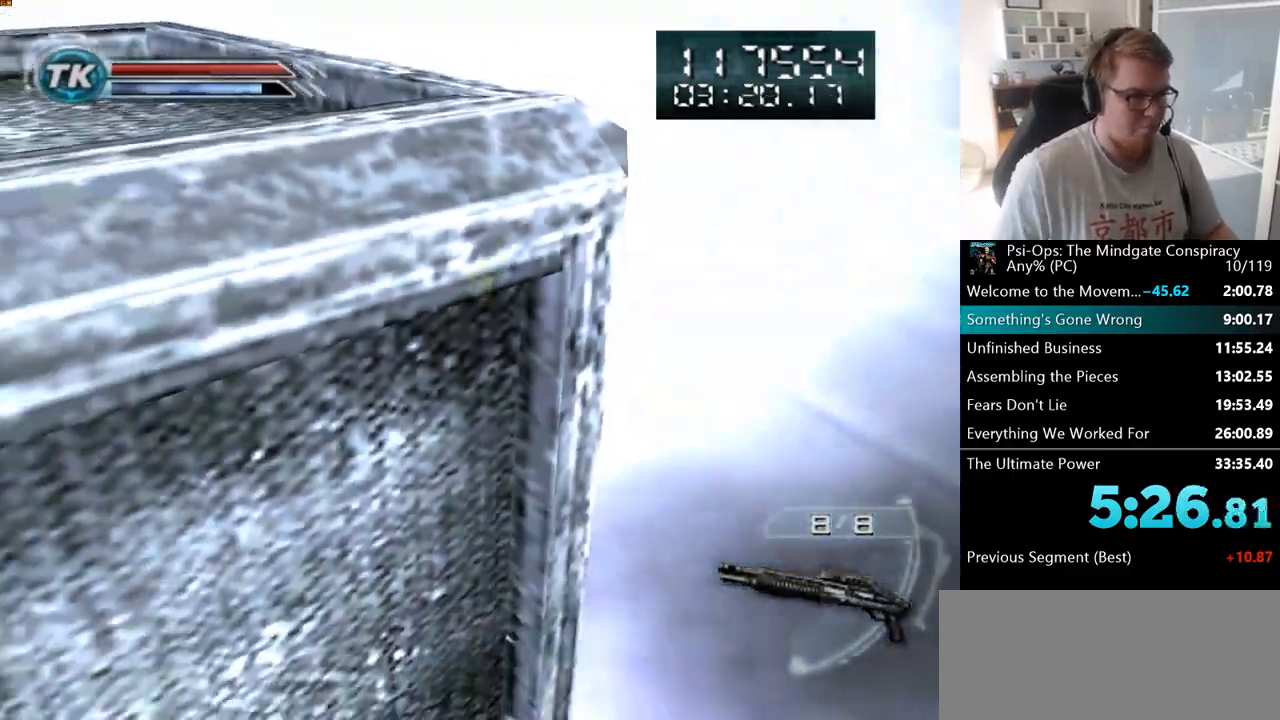
{"keys": [], "mouse": ["right"], "events": [[100, "s", "up"], [333, "a", "up"]]}
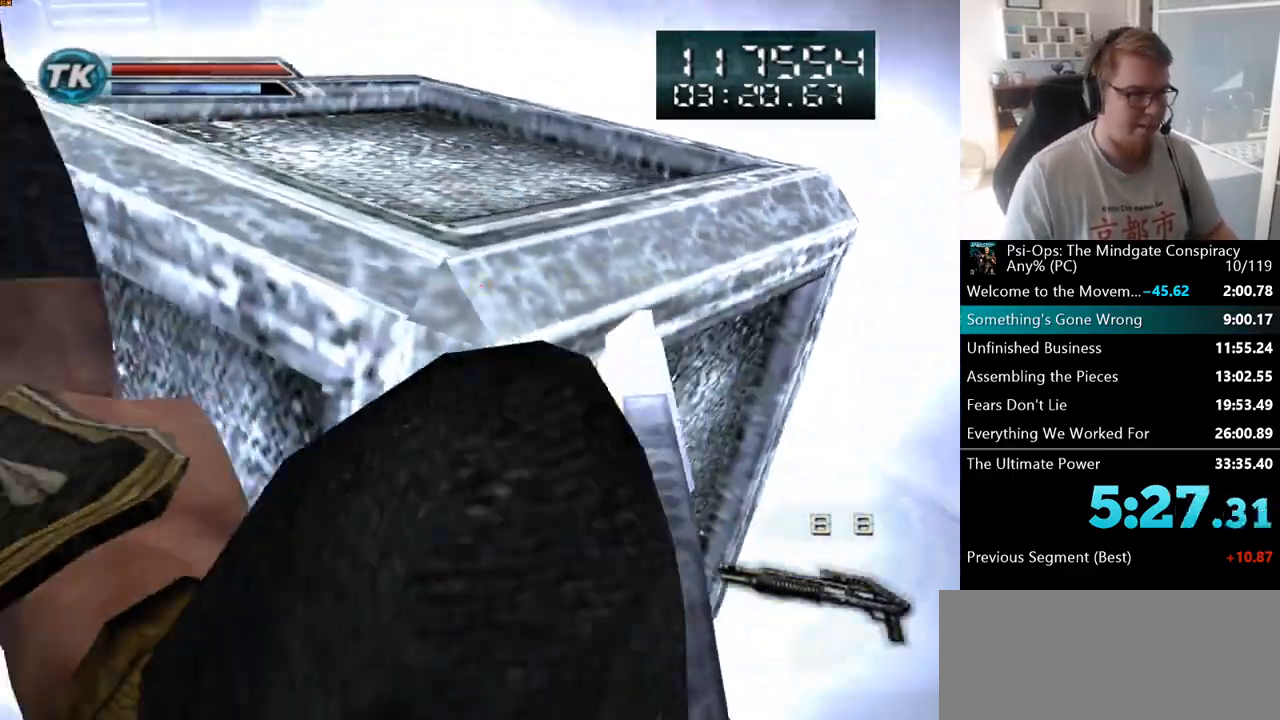
{"keys": [], "mouse": ["right"], "events": [[417, "a", "down"], [450, "a", "up"]]}
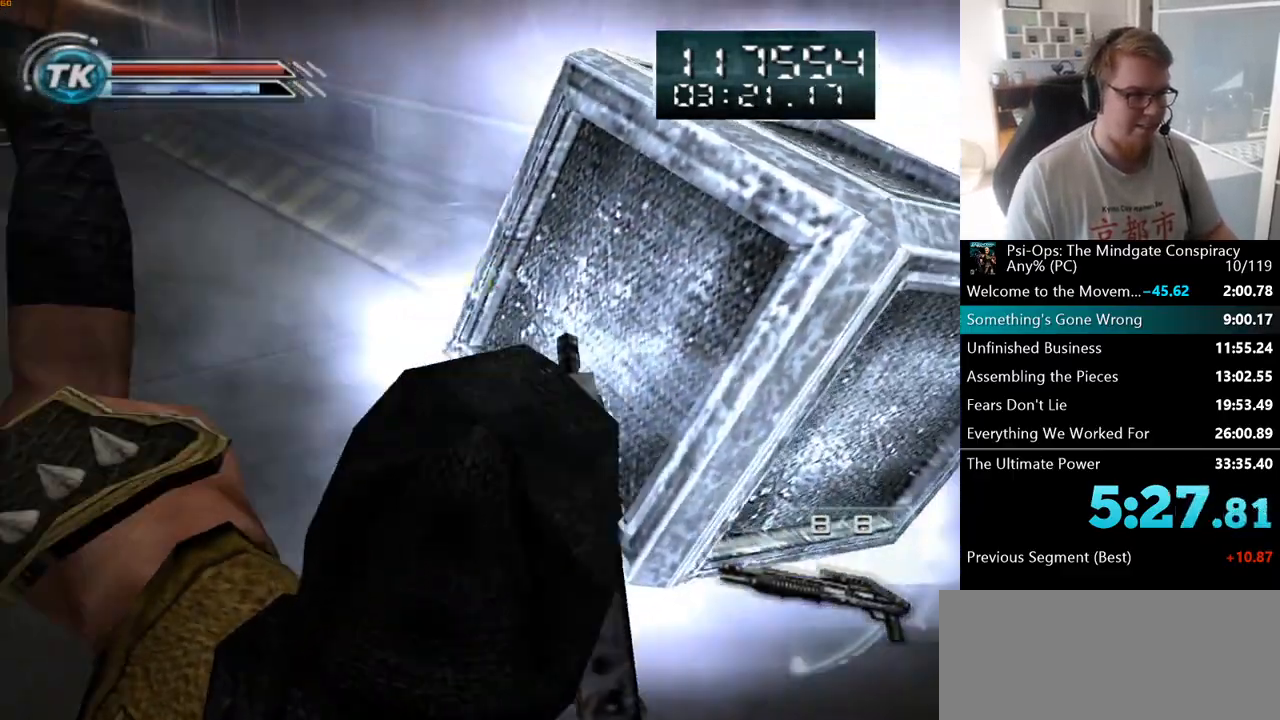
{"keys": ["a", "w"], "mouse": [], "events": [[17, "mouse_right", "up"], [383, "a", "down"], [450, "w", "down"]]}
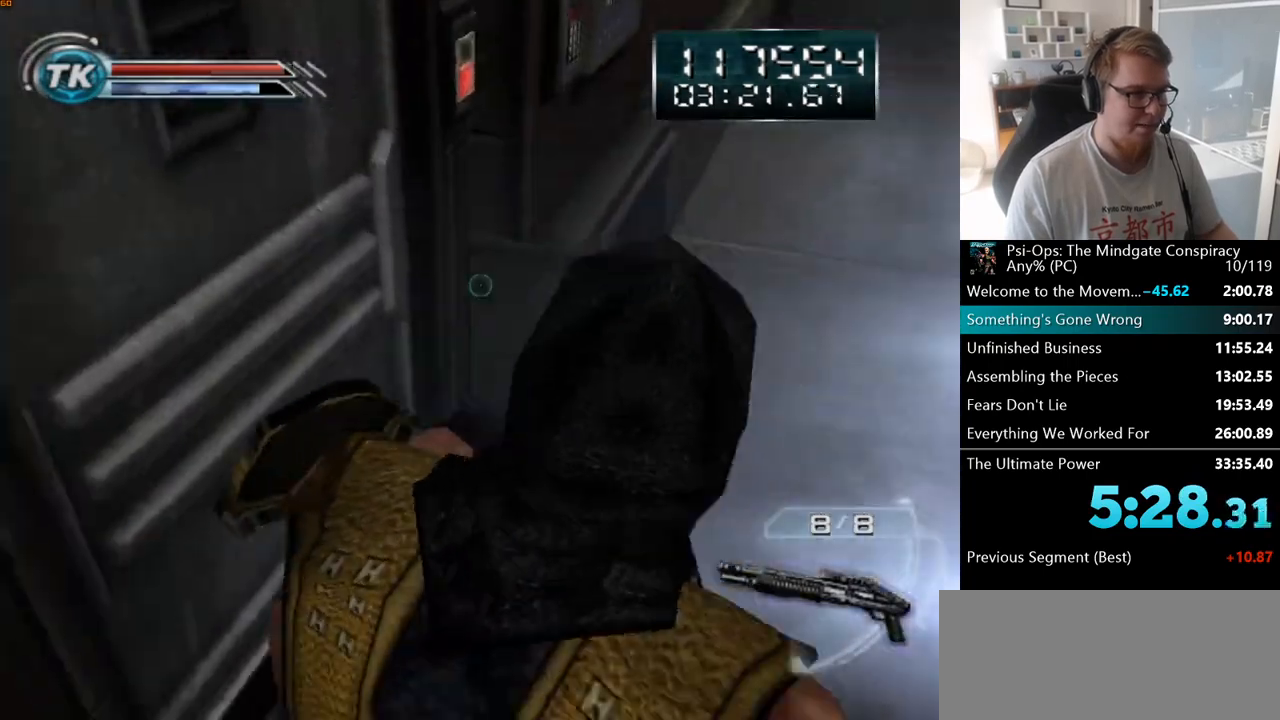
{"keys": [], "mouse": [], "events": [[300, "w", "up"], [400, "a", "up"], [417, "w", "down"], [500, "w", "up"]]}
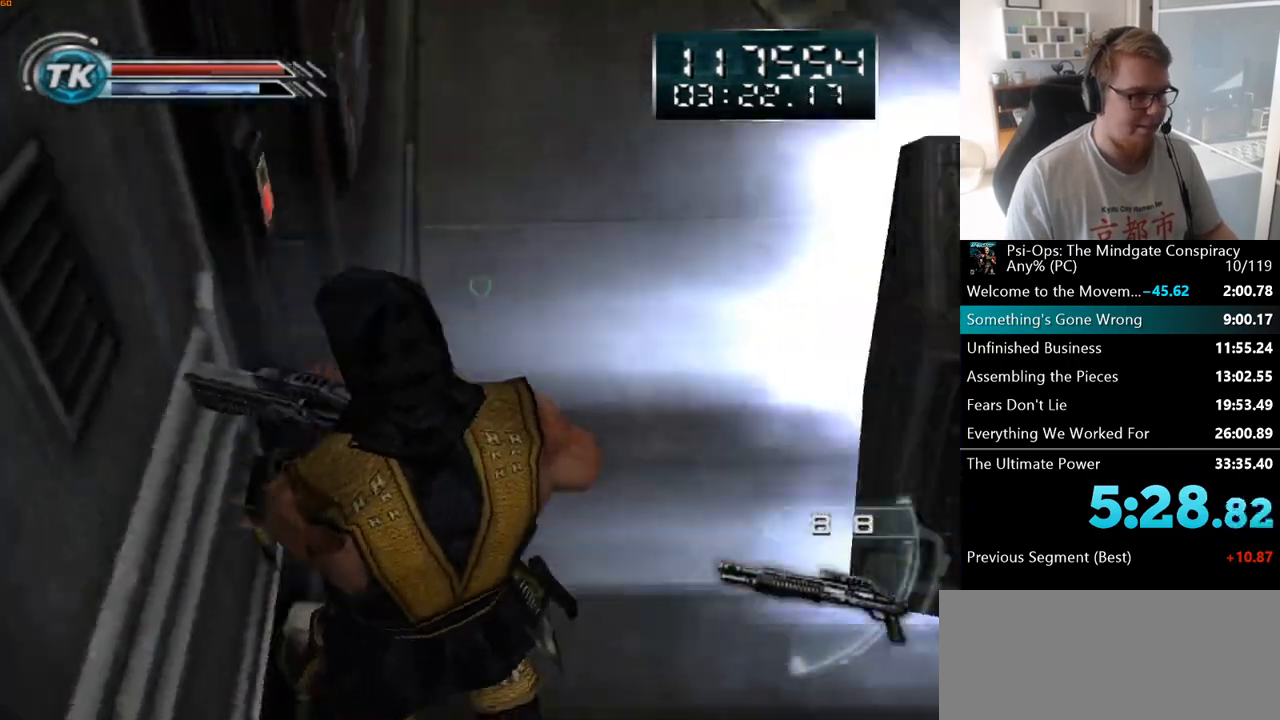
{"keys": [], "mouse": [], "events": [[300, "a", "down"], [483, "a", "up"]]}
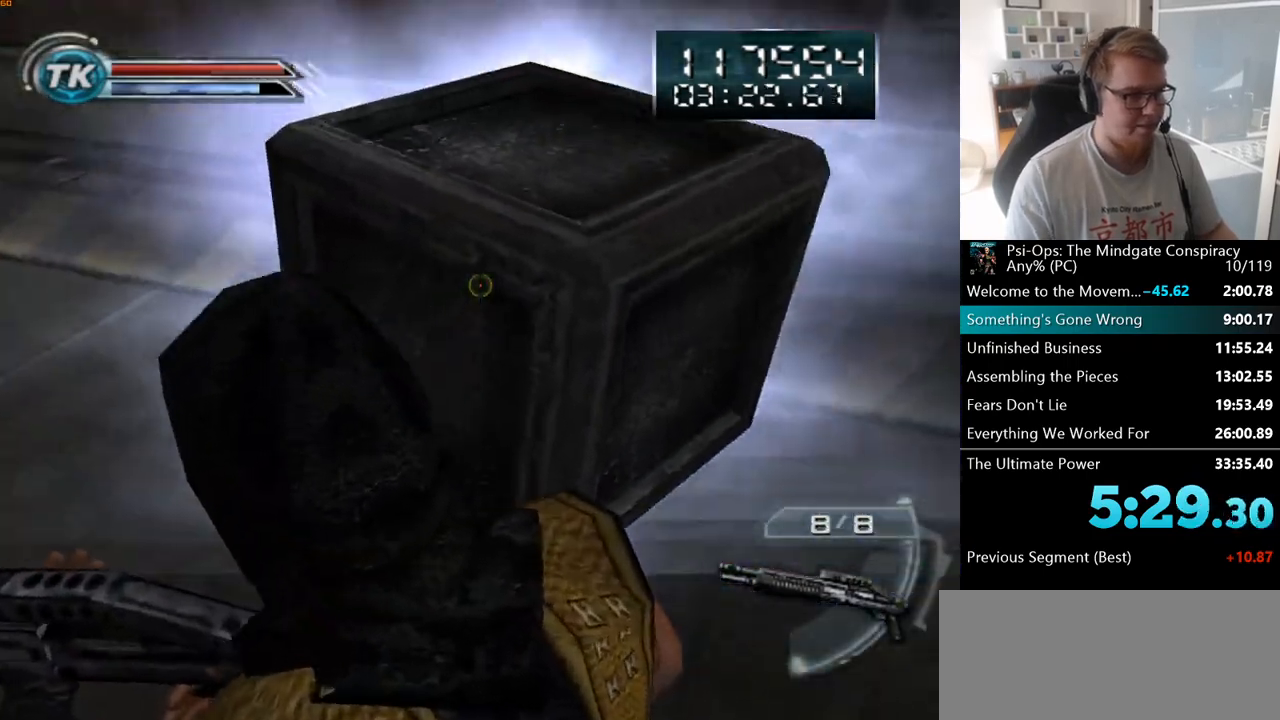
{"keys": ["a"], "mouse": ["right"], "events": [[150, "a", "down"], [300, "mouse_right", "down"], [317, "a", "up"], [450, "a", "down"]]}
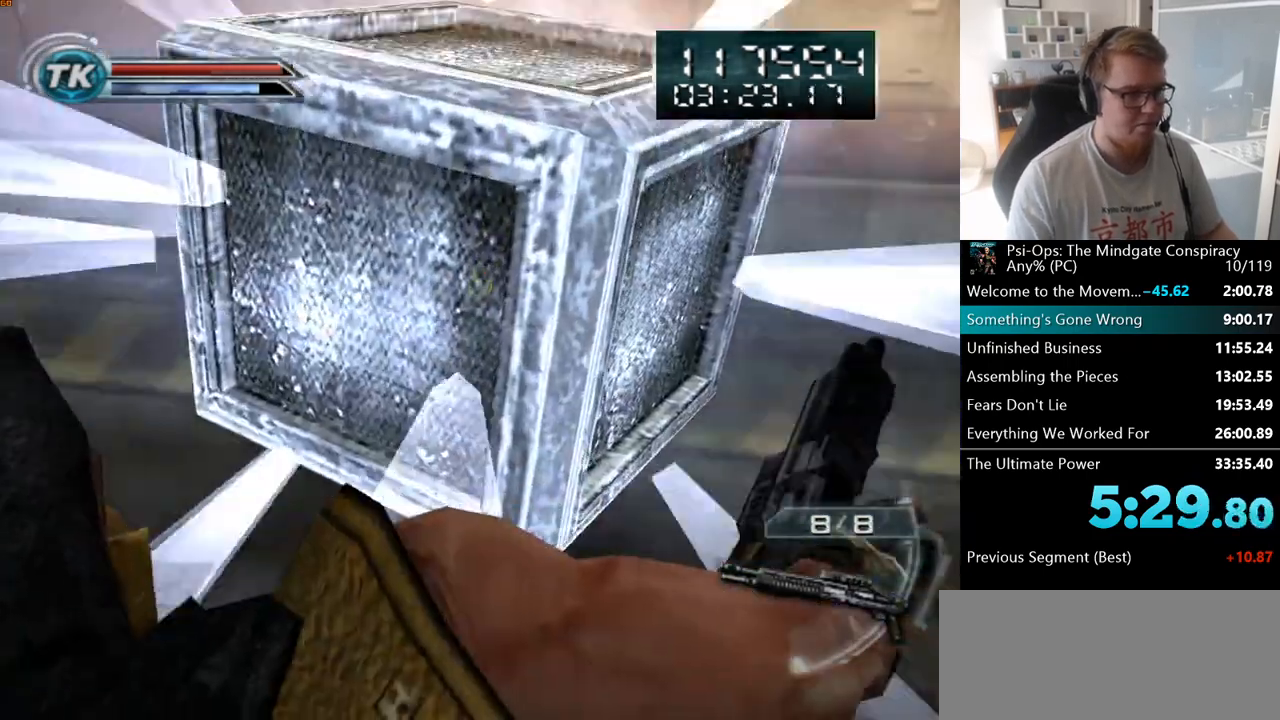
{"keys": ["s"], "mouse": ["right"], "events": [[33, "mouse_wheel", "down"], [83, "mouse_wheel", "up"], [117, "s", "down"], [133, "a", "up"]]}
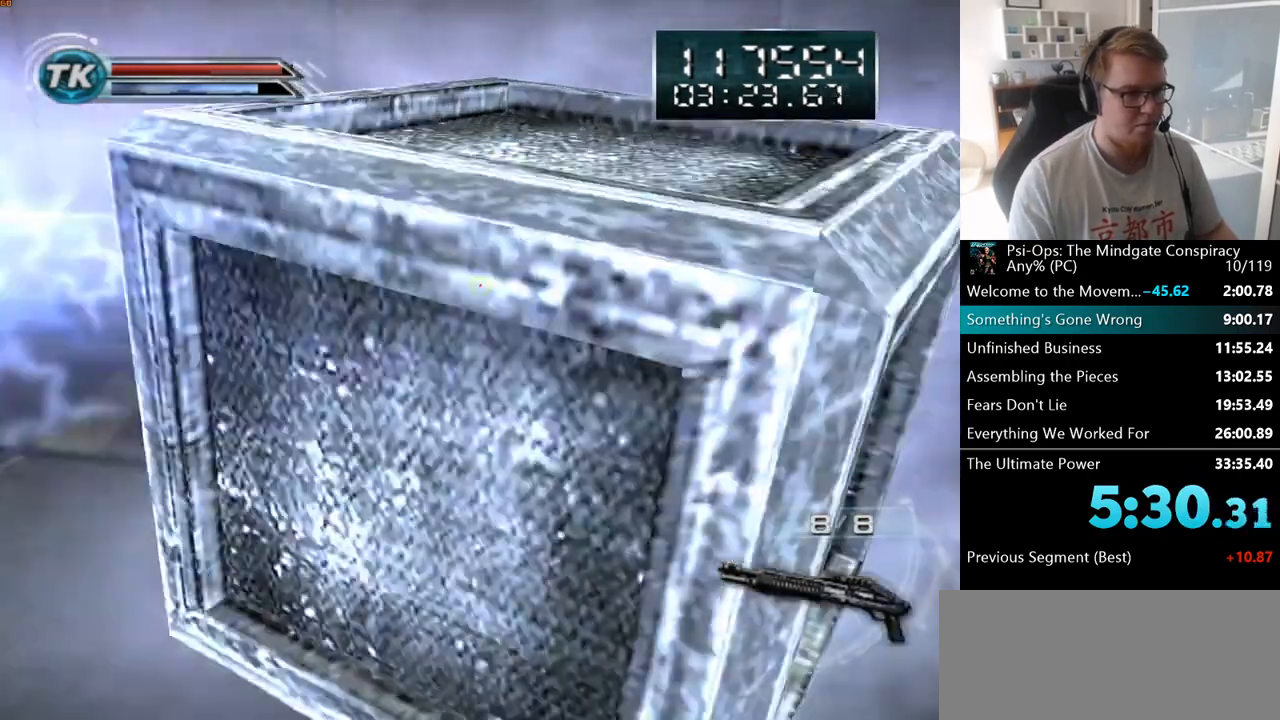
{"keys": ["a"], "mouse": ["right"], "events": [[467, "a", "down"], [500, "s", "up"]]}
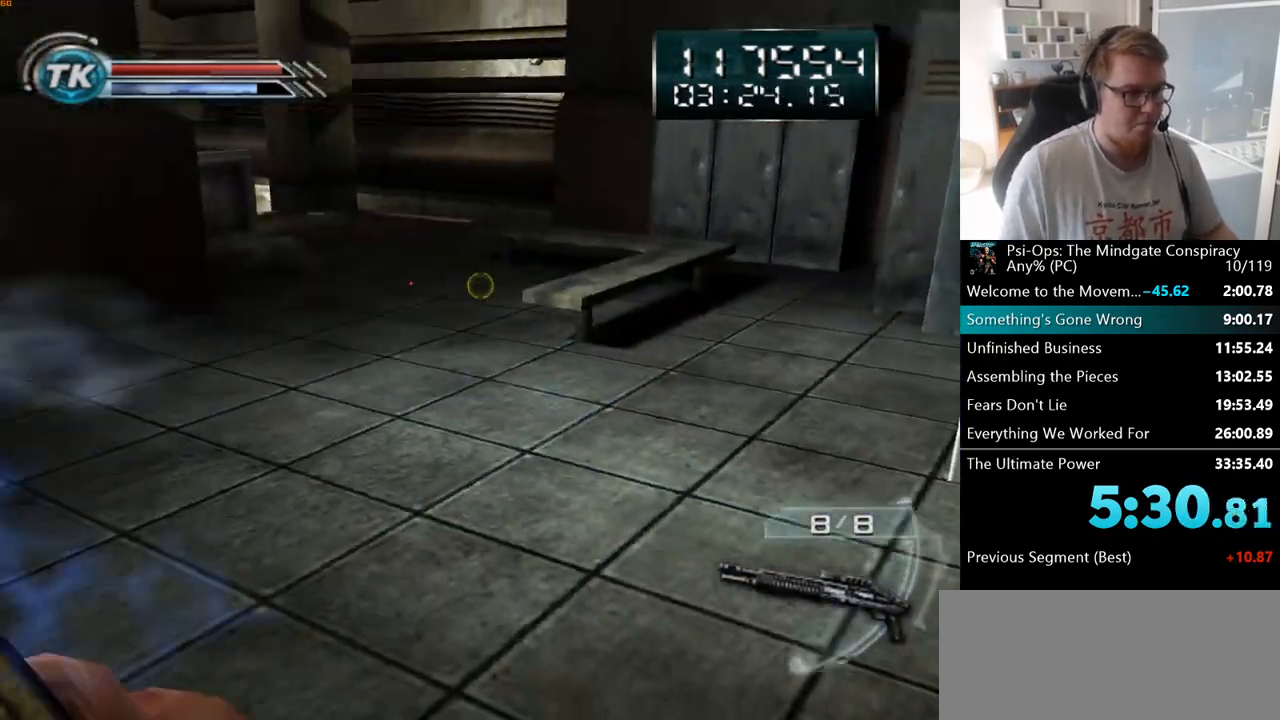
{"keys": ["d", "w"], "mouse": [], "events": [[100, "mouse_right", "up"], [117, "a", "up"], [167, "w", "down"], [333, "d", "down"]]}
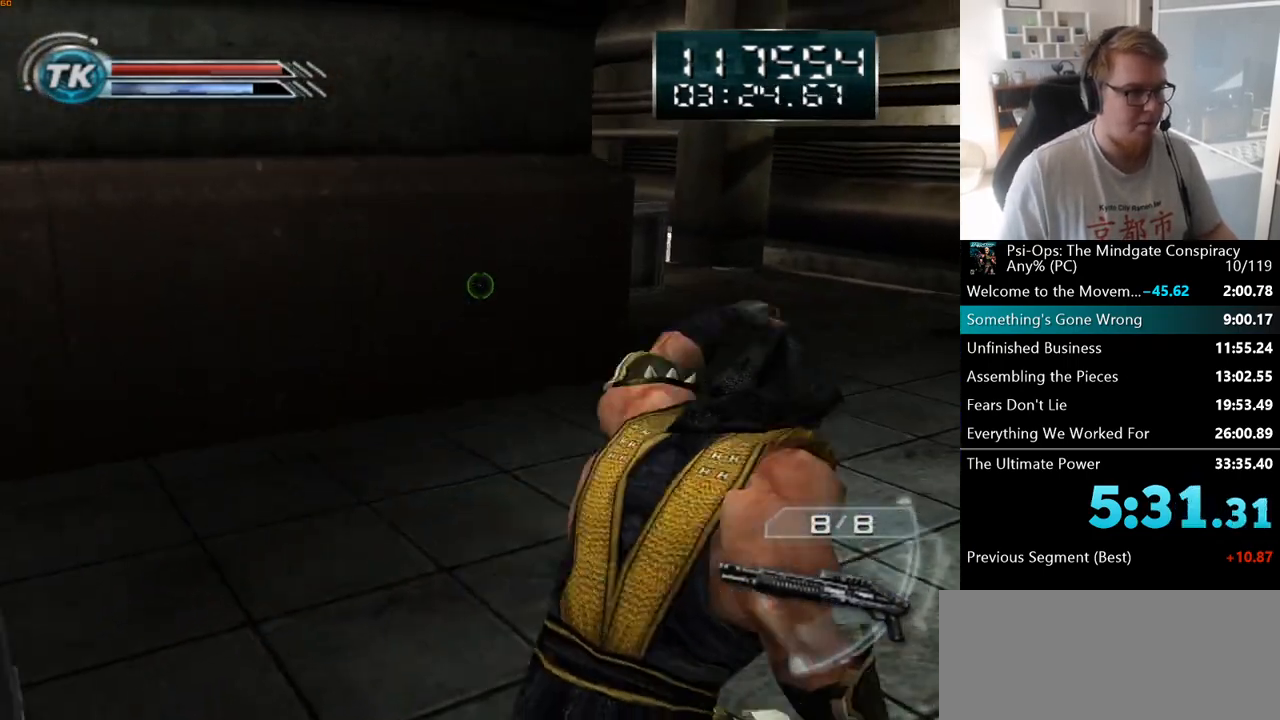
{"keys": ["w"], "mouse": [], "events": [[383, "d", "up"]]}
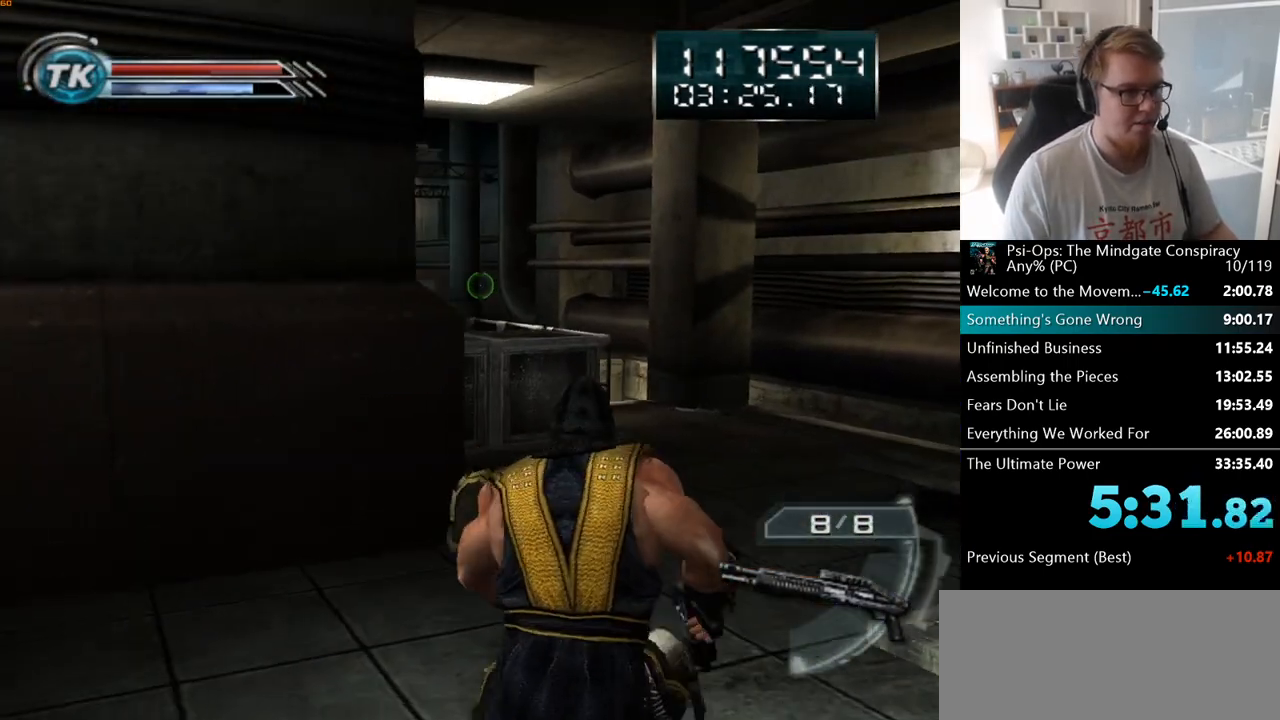
{"keys": ["w"], "mouse": [], "events": [[33, "d", "down"], [233, "d", "up"]]}
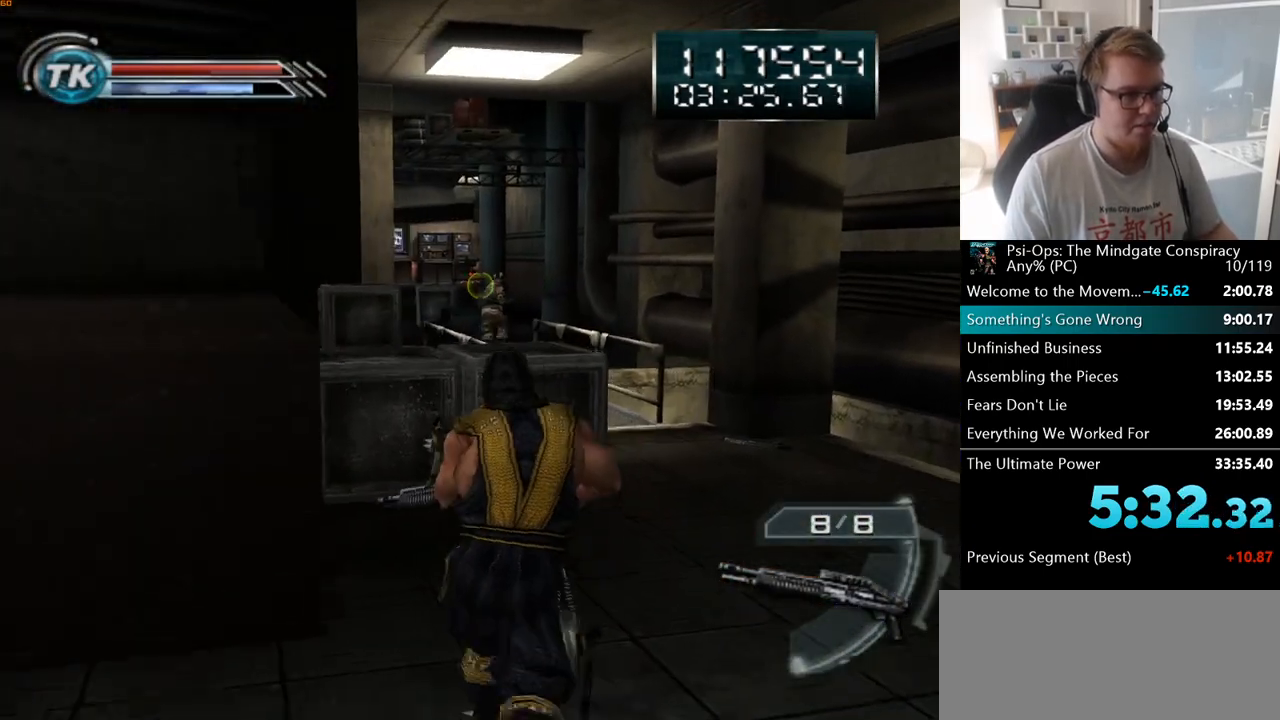
{"keys": ["d", "w"], "mouse": ["right"], "events": [[17, "d", "down"], [150, "d", "up"], [333, "mouse_right", "down"], [417, "d", "down"]]}
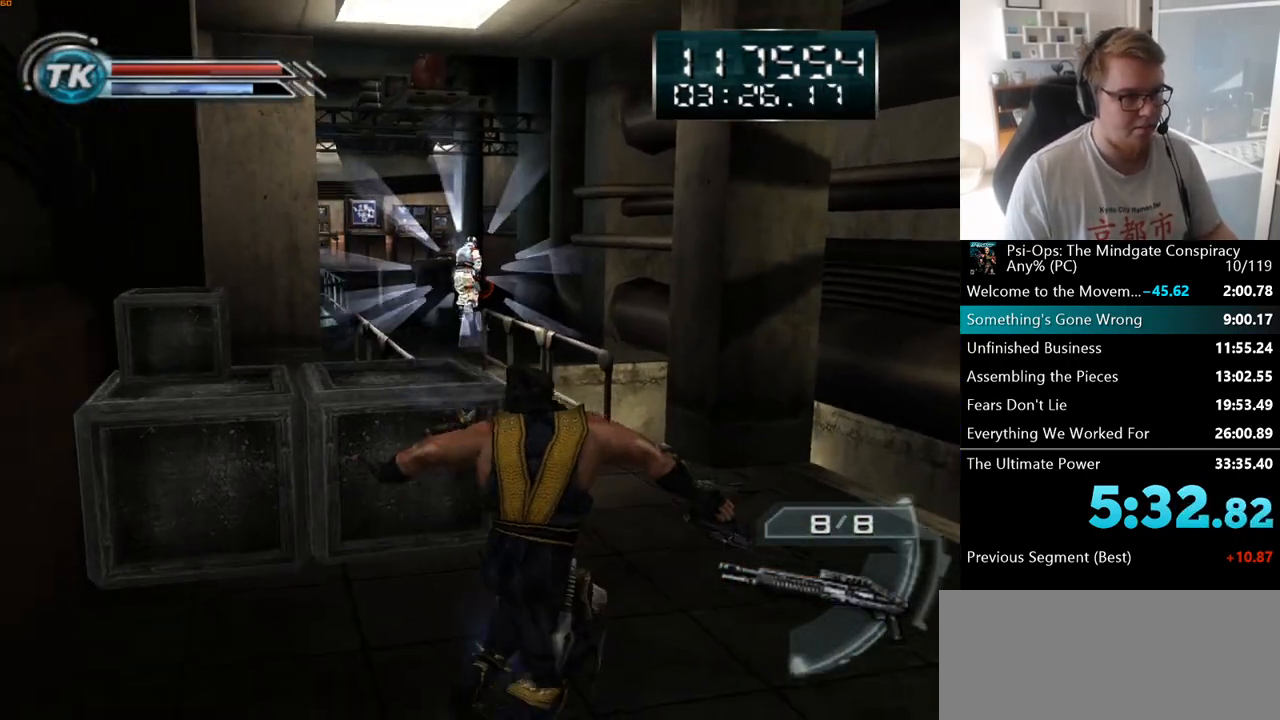
{"keys": ["w"], "mouse": ["right"], "events": [[217, "d", "up"]]}
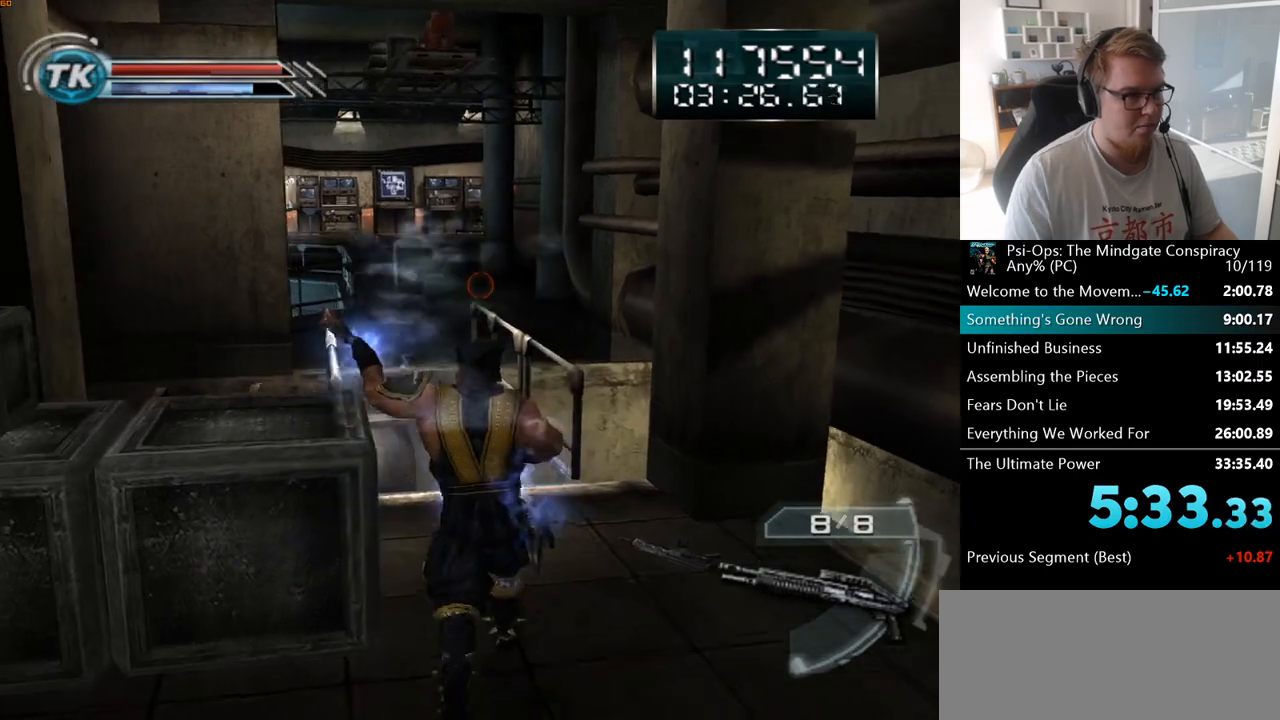
{"keys": ["w"], "mouse": [], "events": [[267, "mouse_right", "up"]]}
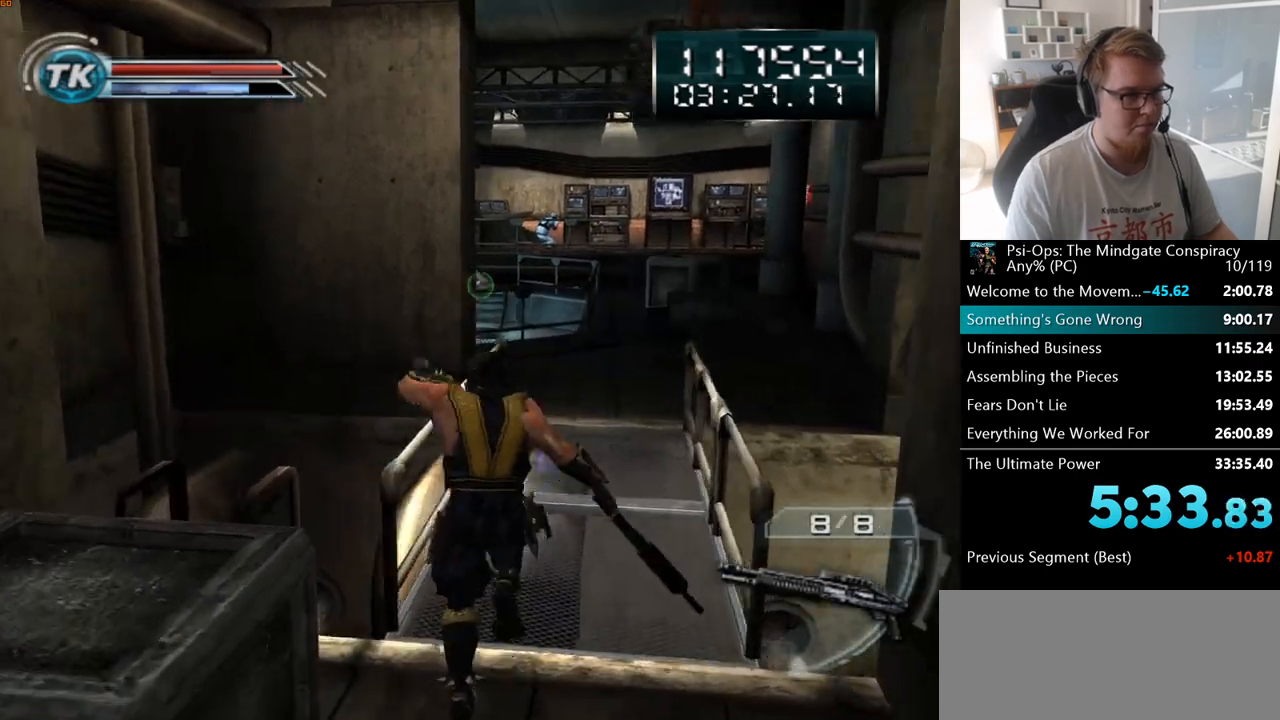
{"keys": ["w"], "mouse": ["right"], "events": [[17, "d", "down"], [117, "d", "up"], [483, "mouse_right", "down"]]}
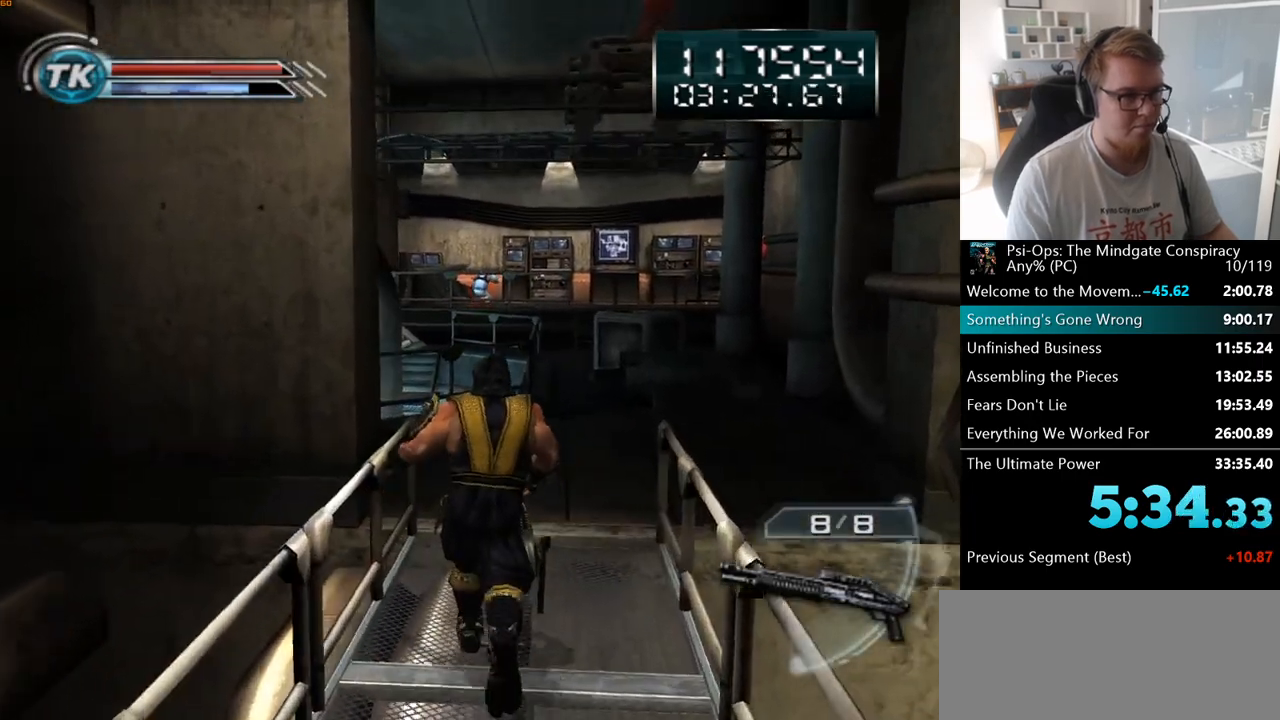
{"keys": ["w"], "mouse": ["right"], "events": []}
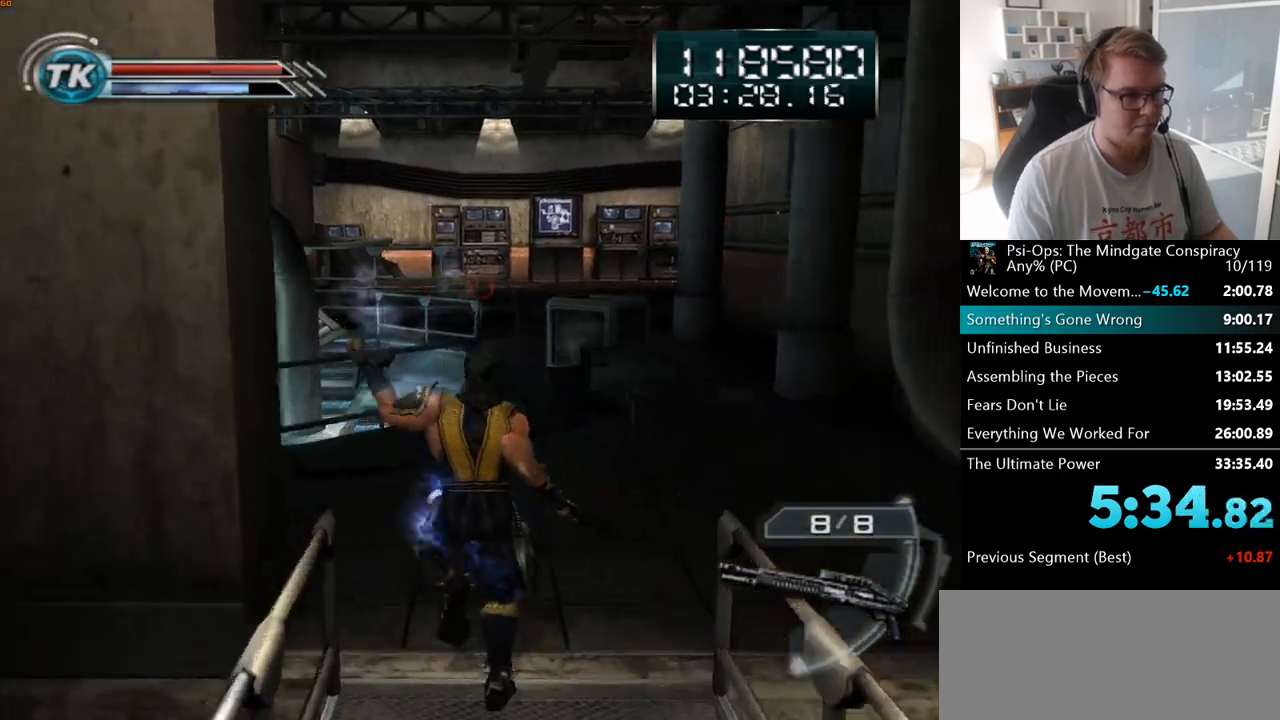
{"keys": ["w"], "mouse": [], "events": [[217, "mouse_right", "up"]]}
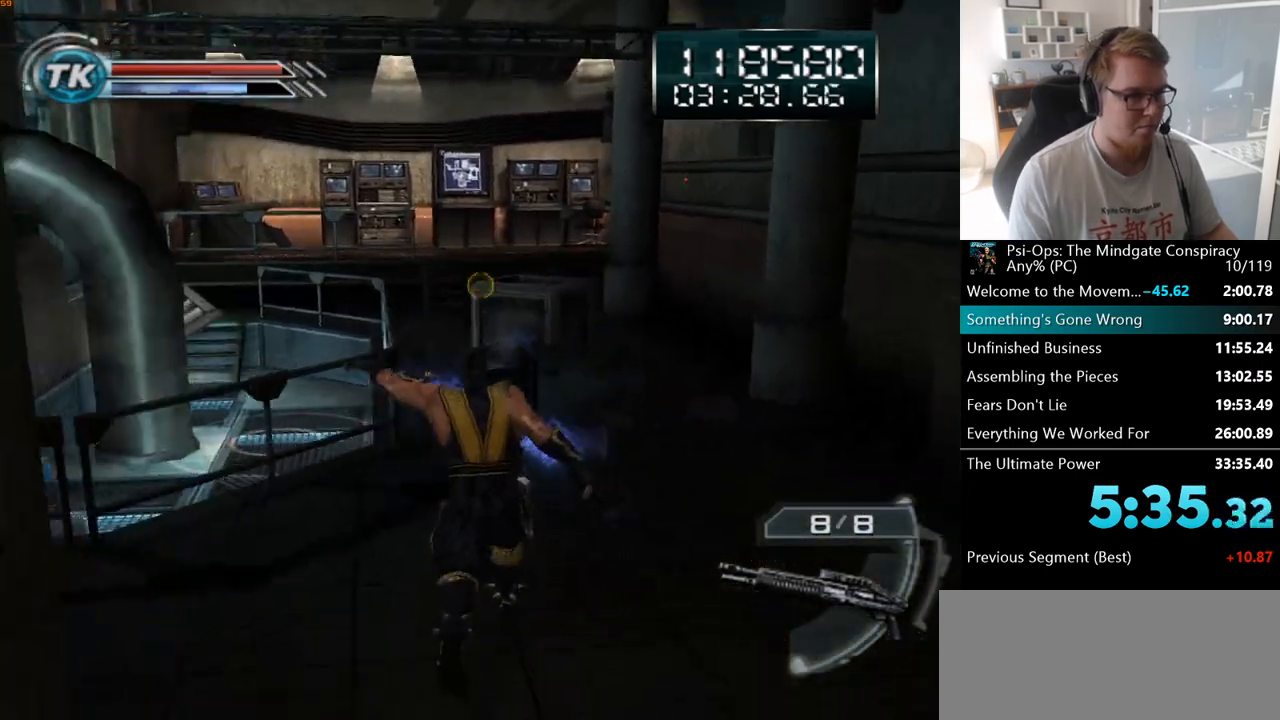
{"keys": ["space", "w"], "mouse": [], "events": [[383, "space", "down"]]}
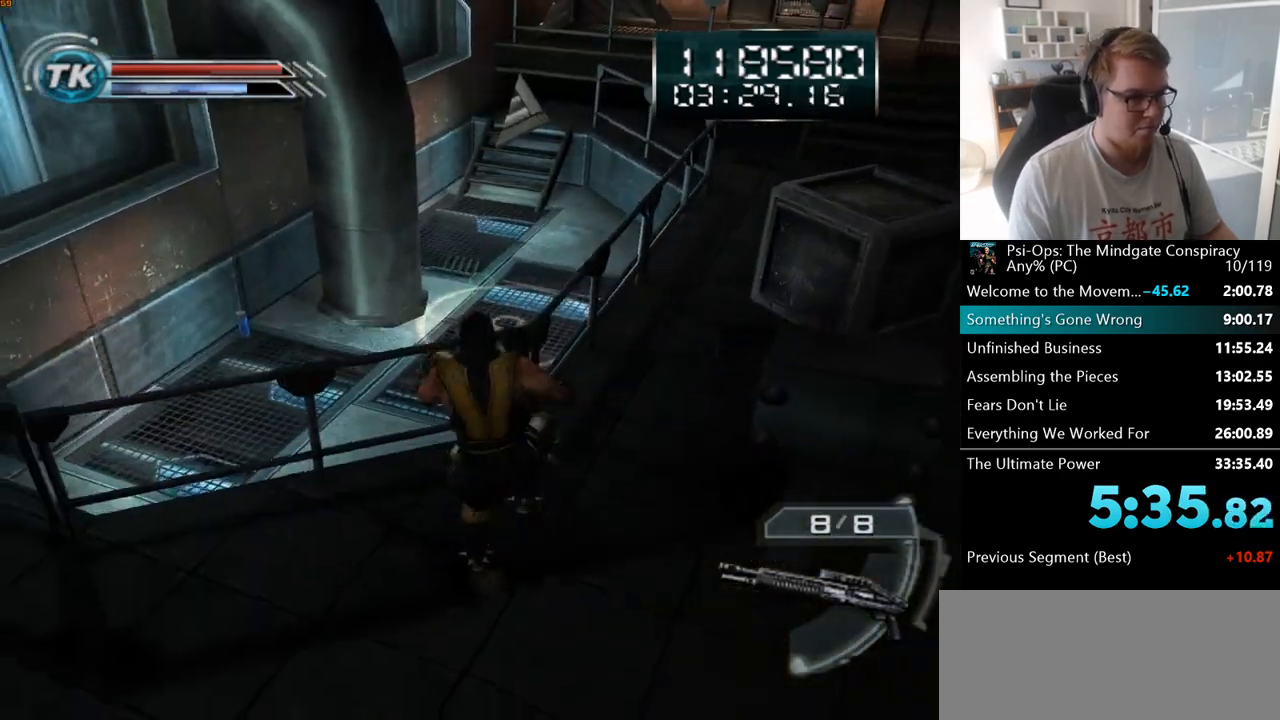
{"keys": ["d", "w"], "mouse": [], "events": [[17, "a", "down"], [17, "space", "up"], [367, "a", "up"], [483, "d", "down"]]}